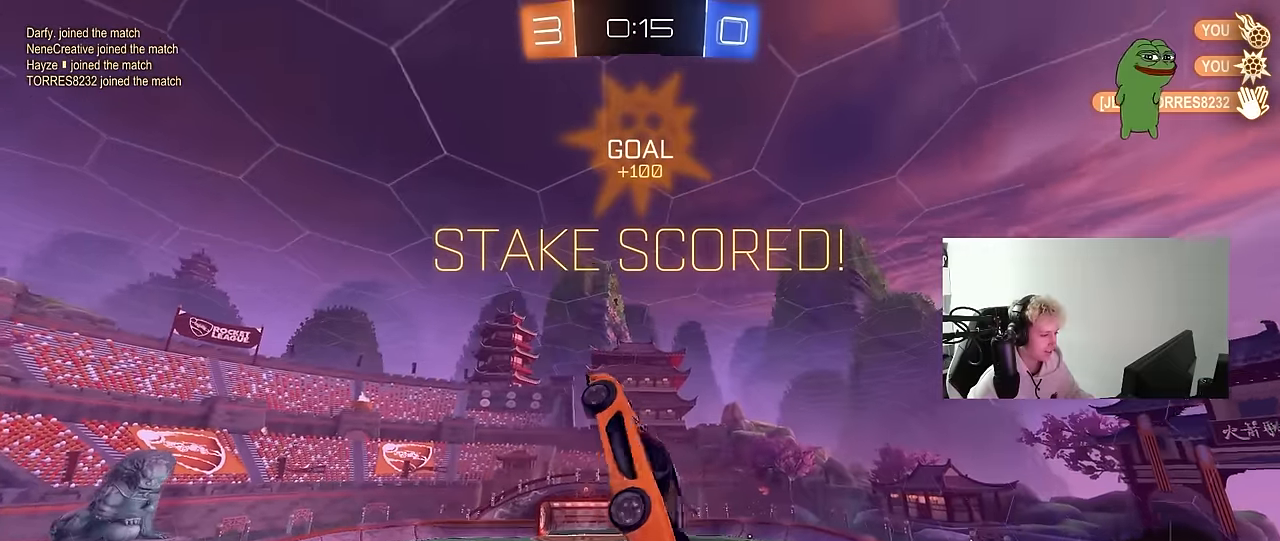
Gameplay with keyboard and mouse; each line is a JSON object with the keys and mouse buttons held at the frame after it. "events" lists presses ("down") and releases ("up") of "1", "2", "3", "4", "5", "a", "alt", "c", "caps_lock", "ctrl", "d", "e", "f", "g", "q", "r", "s", "shift", "space", "t", "tab", "v", "w", "x", "z", "mouse_left", "mouse_wheel" and "mouse_right" between this image and that frame as [ms after this image, input, new state], when the widget could be followed in between. "mouse_left", "mouse_wheel", "mouse_right" = the "left", "wheel", "right" buttons of the "mouse" list. No other keys are recorded. "wheel" means that the mouse wheel is clicked or scrolled. "mouse_move" is the direction in which the mouse moves at that frame (one of eight, or "still"), when it could be read.
{"keys": ["a", "q", "s"], "mouse": [], "mouse_move": "up-right", "events": [[16, "a", "down"], [450, "mouse_left", "up"], [450, "s", "down"]]}
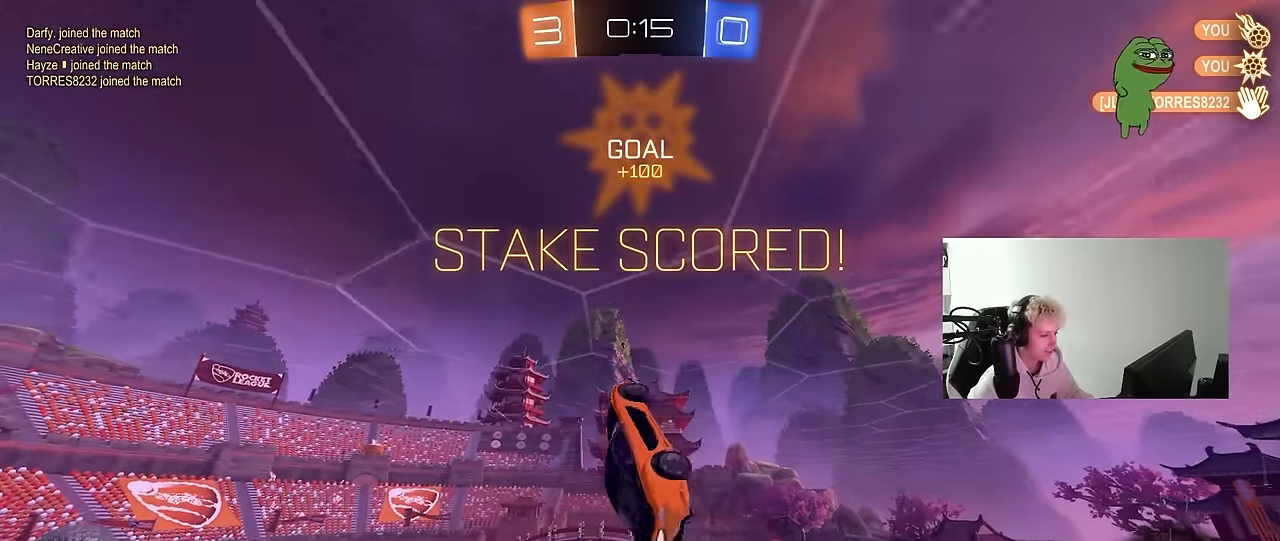
{"keys": ["shift", "w"], "mouse": ["left", "right"], "mouse_move": "still", "events": [[183, "a", "up"], [183, "q", "up"], [216, "s", "up"], [366, "shift", "down"], [416, "mouse_right", "down"], [466, "w", "down"], [500, "mouse_left", "down"]]}
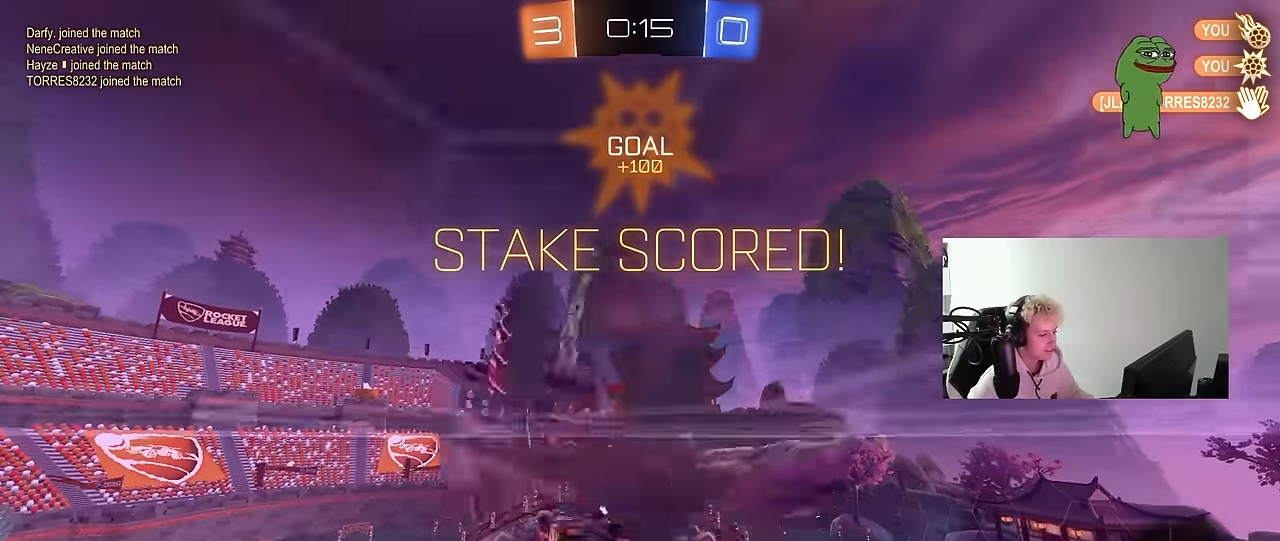
{"keys": ["d", "s"], "mouse": ["left"], "mouse_move": "still", "events": [[50, "mouse_right", "up"], [100, "mouse_right", "down"], [150, "a", "down"], [150, "s", "down"], [150, "w", "up"], [283, "mouse_right", "up"], [383, "a", "up"], [383, "shift", "up"], [416, "d", "down"]]}
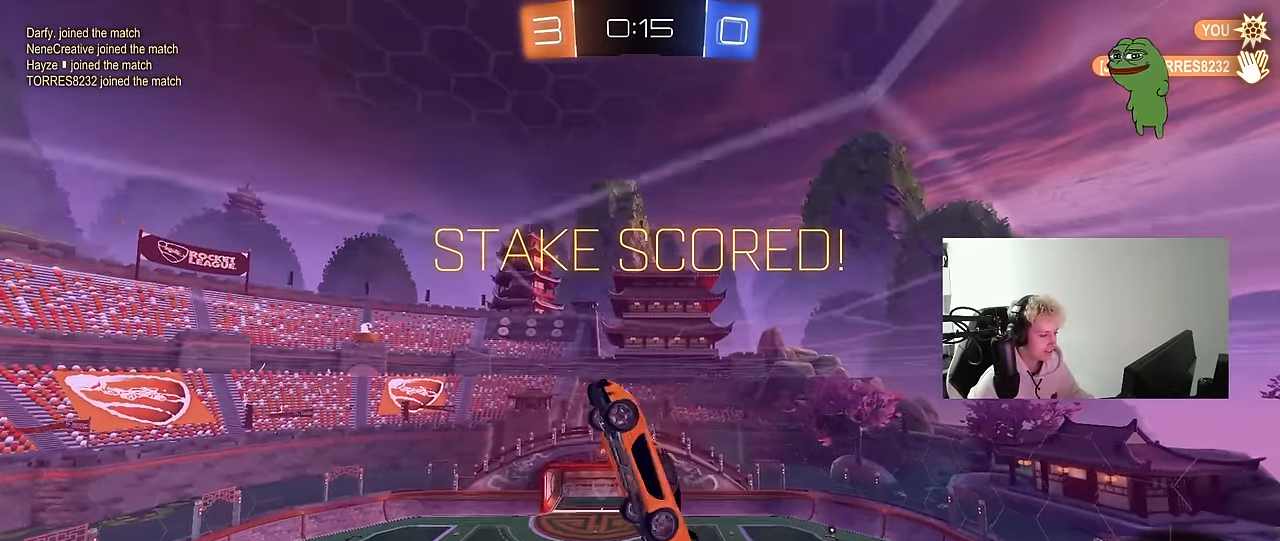
{"keys": ["d", "q", "w"], "mouse": ["left"], "mouse_move": "still", "events": [[16, "q", "down"], [66, "a", "down"], [116, "a", "up"], [250, "s", "up"], [400, "w", "down"]]}
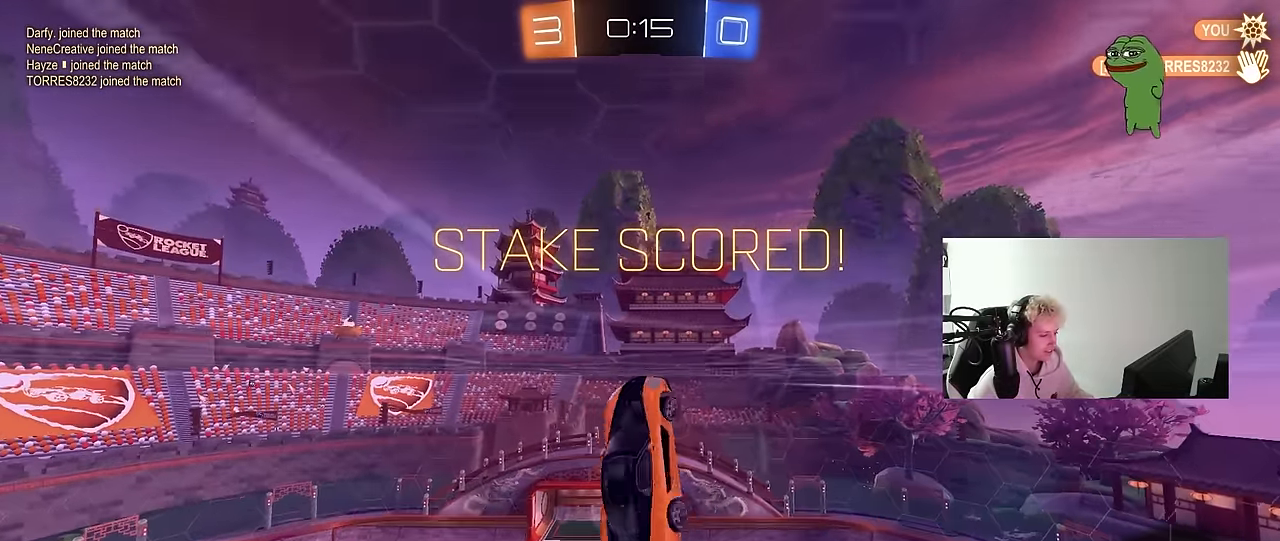
{"keys": [], "mouse": [], "mouse_move": "still", "events": [[133, "d", "up"], [133, "mouse_left", "up"], [133, "w", "up"], [183, "a", "down"], [216, "s", "down"], [316, "d", "down"], [416, "a", "up"], [450, "d", "up"], [450, "q", "up"], [450, "s", "up"]]}
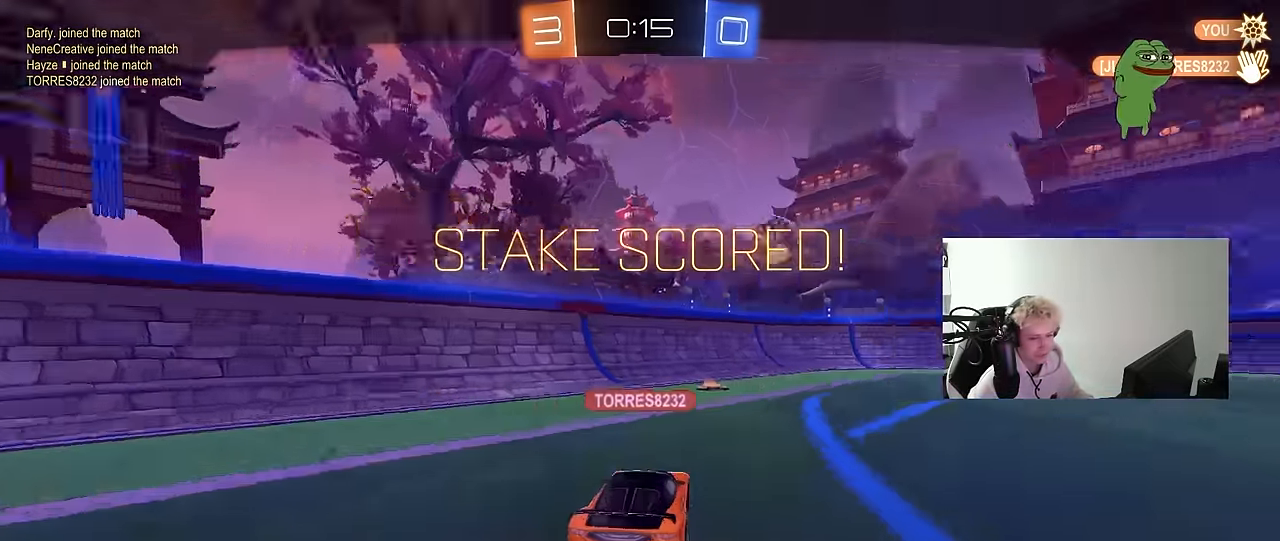
{"keys": [], "mouse": [], "mouse_move": "still", "events": []}
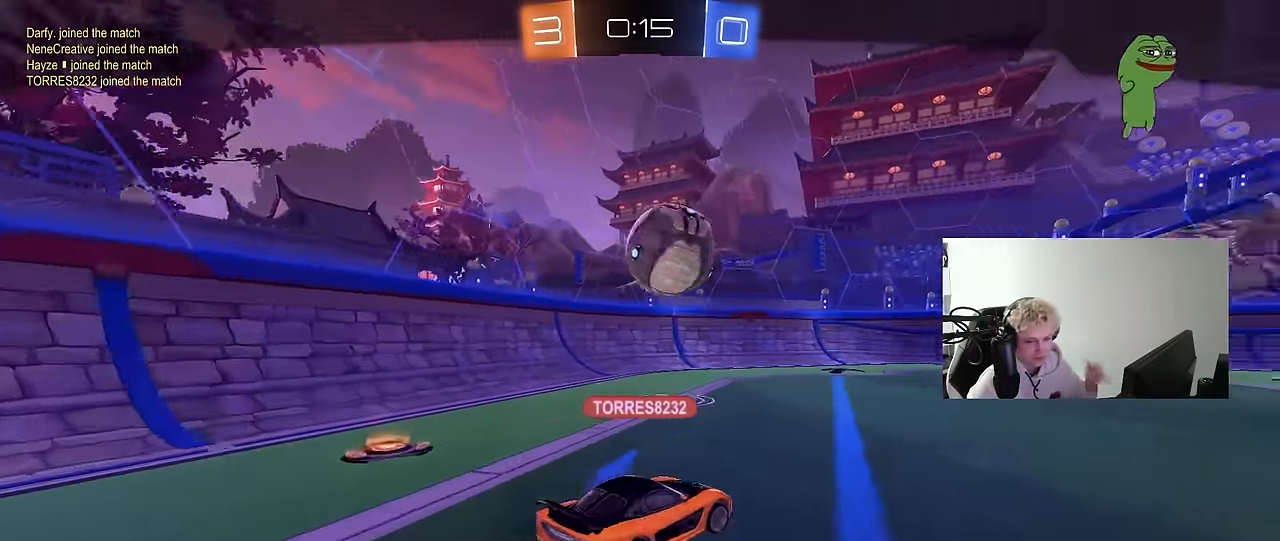
{"keys": [], "mouse": [], "mouse_move": "still", "events": []}
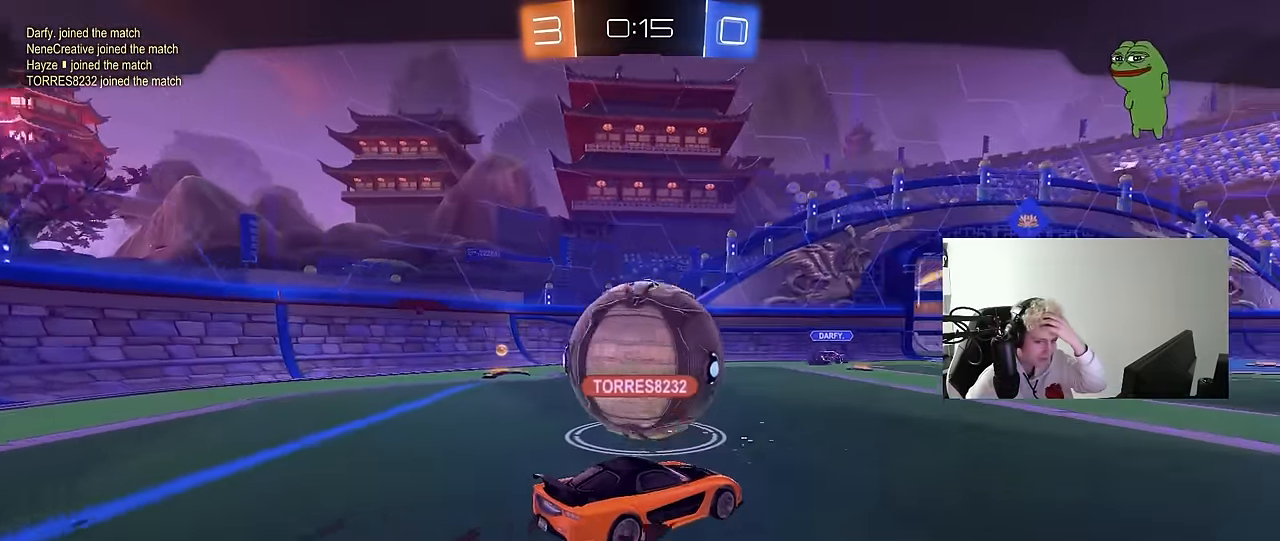
{"keys": [], "mouse": [], "mouse_move": "still", "events": []}
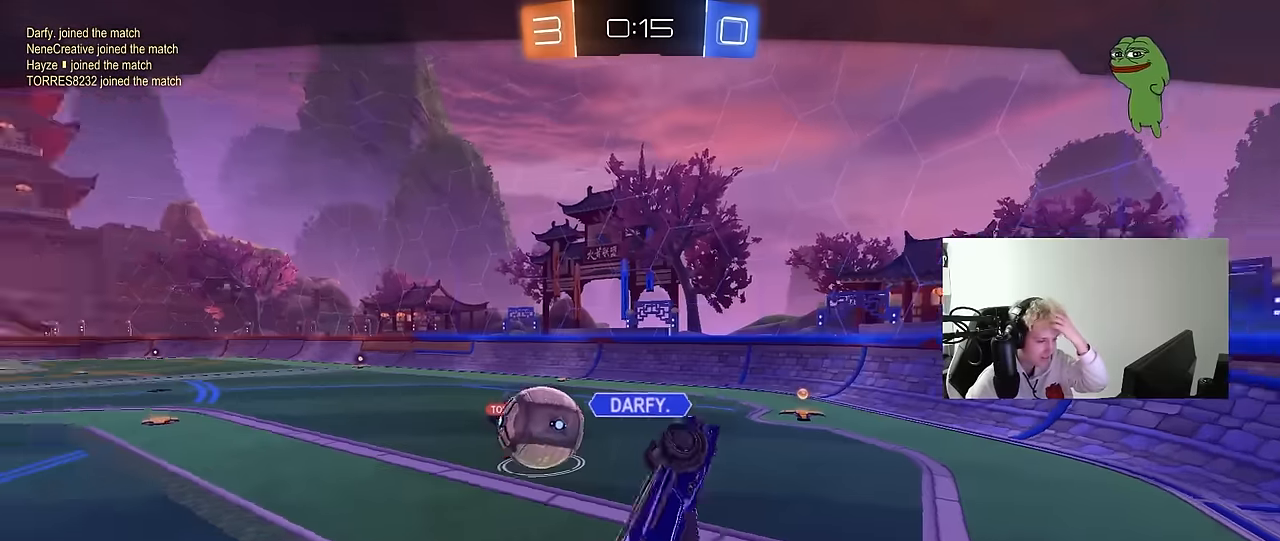
{"keys": [], "mouse": [], "mouse_move": "still", "events": []}
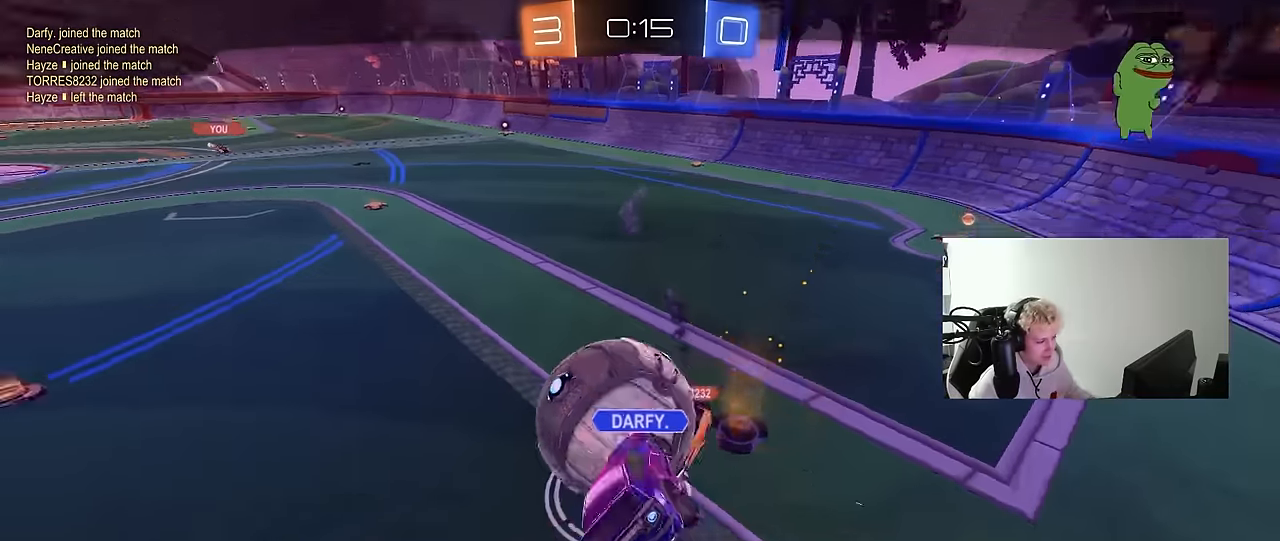
{"keys": ["tab"], "mouse": [], "mouse_move": "still", "events": [[67, "tab", "down"]]}
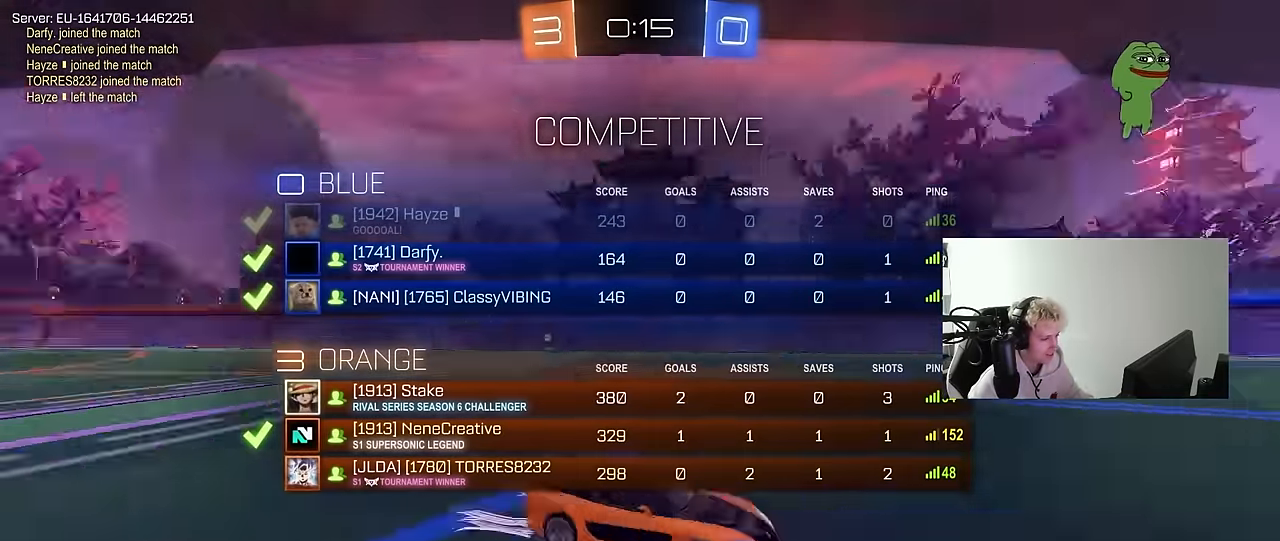
{"keys": ["tab"], "mouse": [], "mouse_move": "still", "events": []}
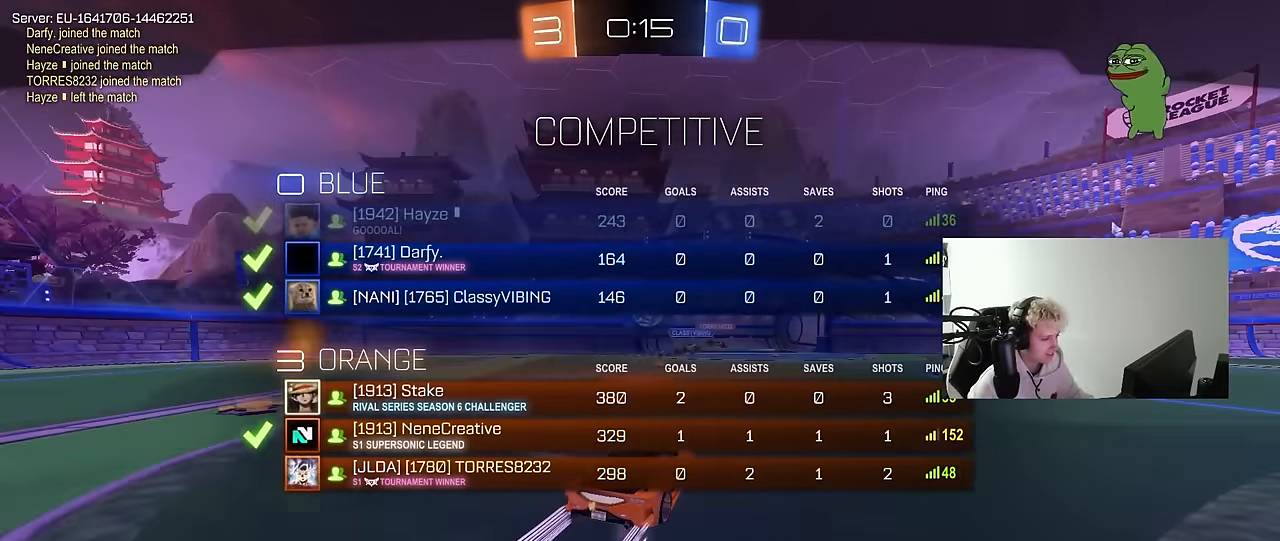
{"keys": ["tab"], "mouse": [], "mouse_move": "still", "events": []}
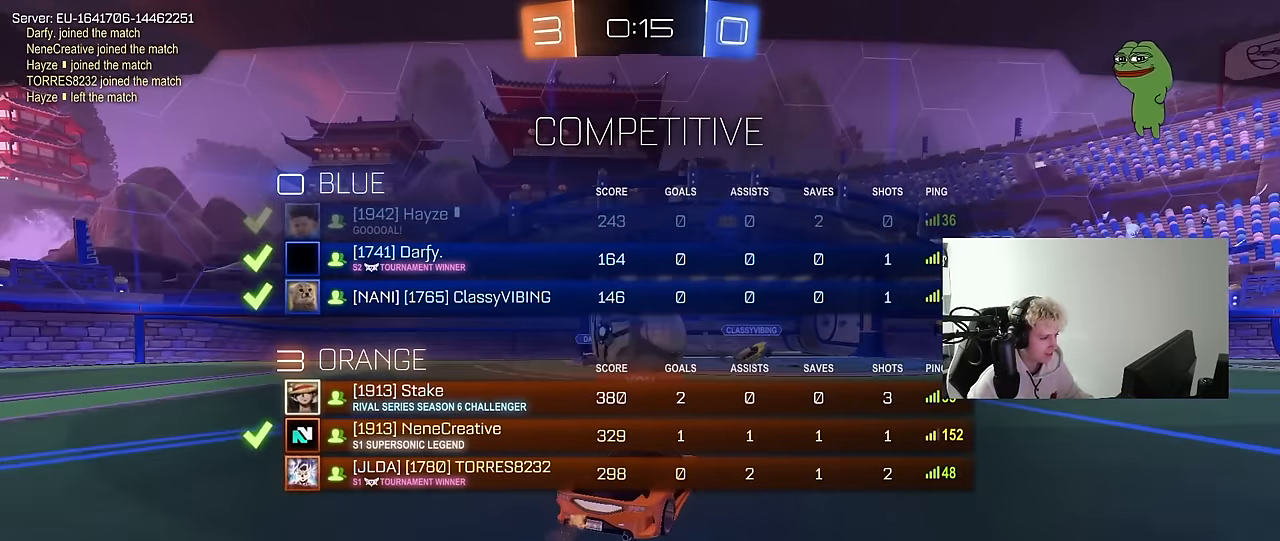
{"keys": ["tab"], "mouse": [], "mouse_move": "still", "events": []}
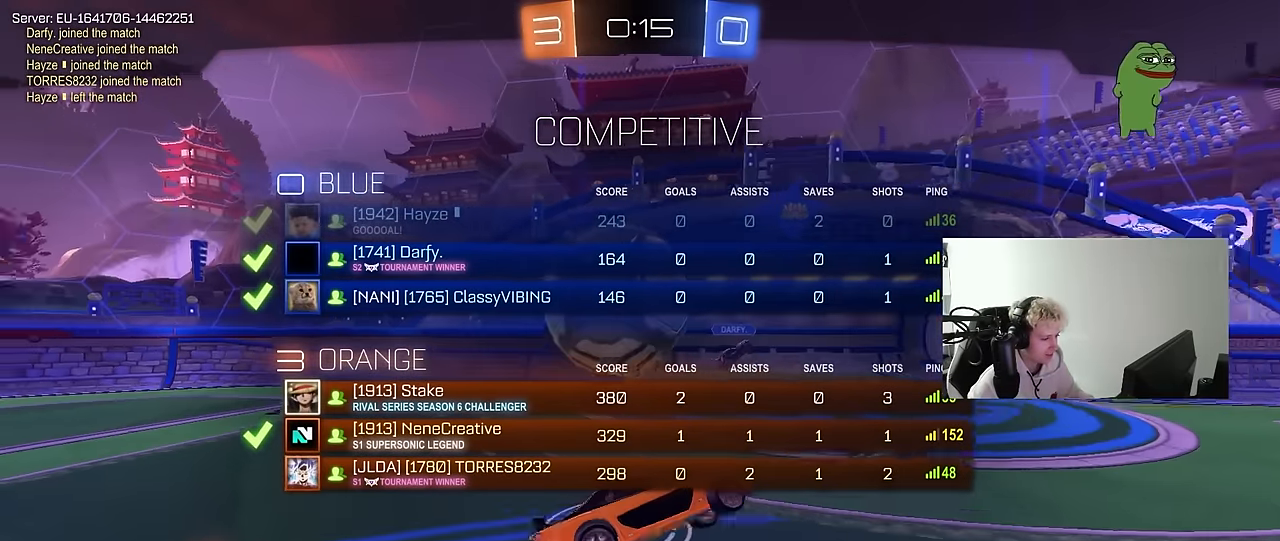
{"keys": [], "mouse": [], "mouse_move": "still", "events": [[134, "tab", "up"]]}
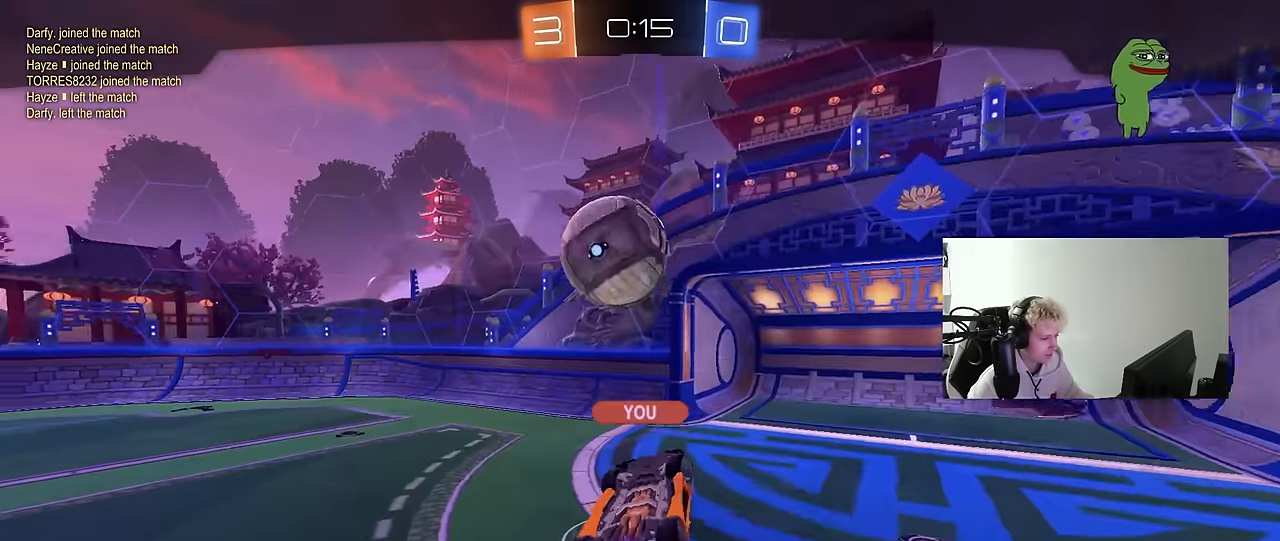
{"keys": [], "mouse": [], "mouse_move": "still", "events": []}
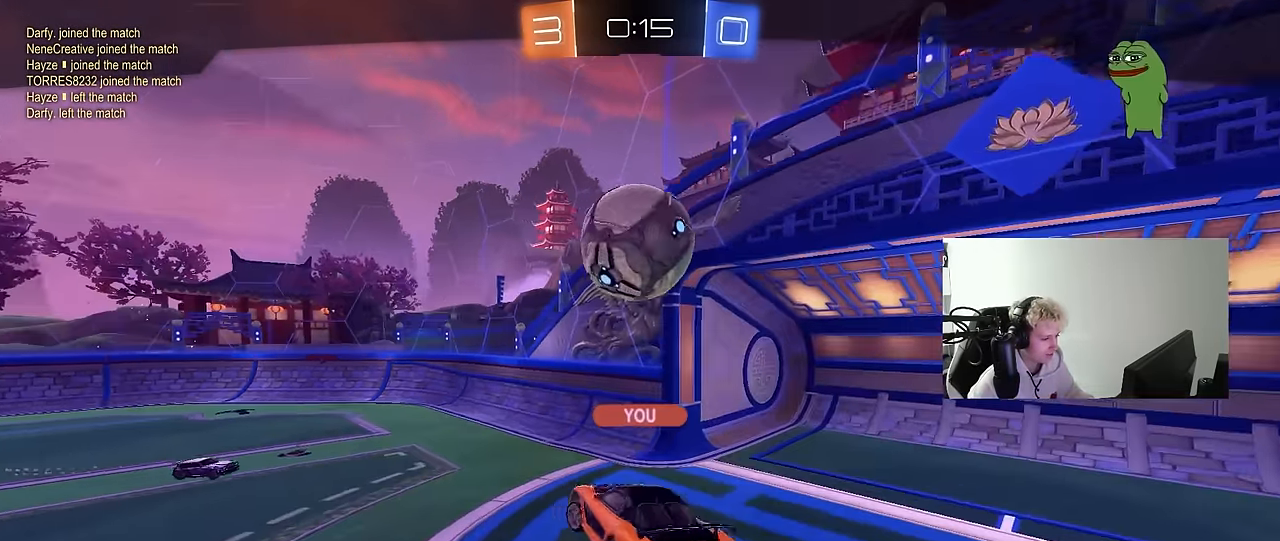
{"keys": [], "mouse": [], "mouse_move": "still", "events": []}
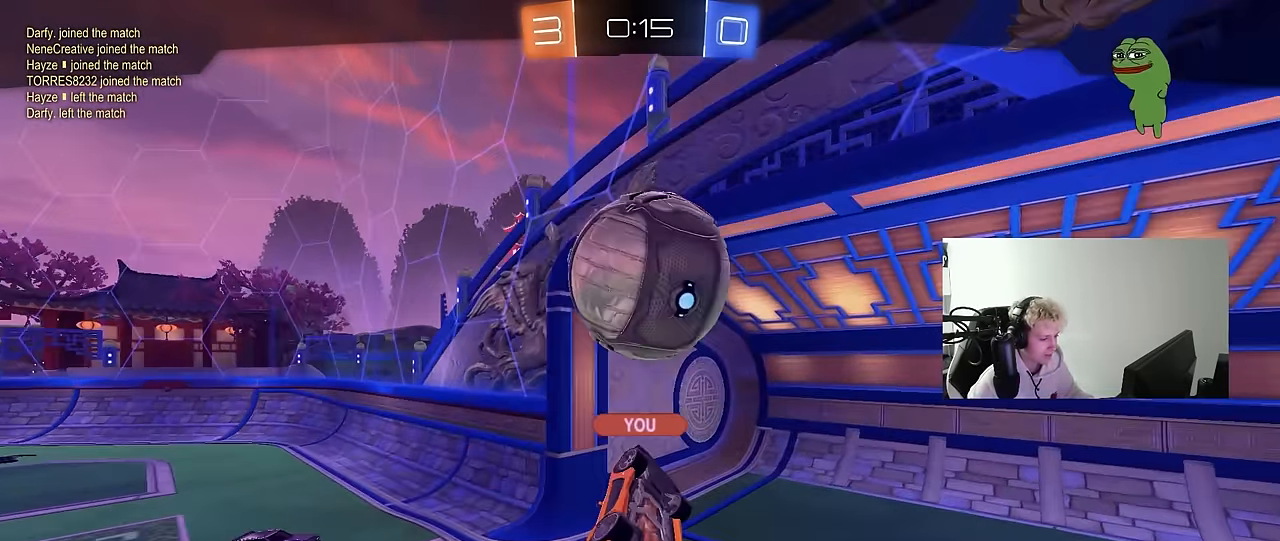
{"keys": [], "mouse": [], "mouse_move": "still", "events": []}
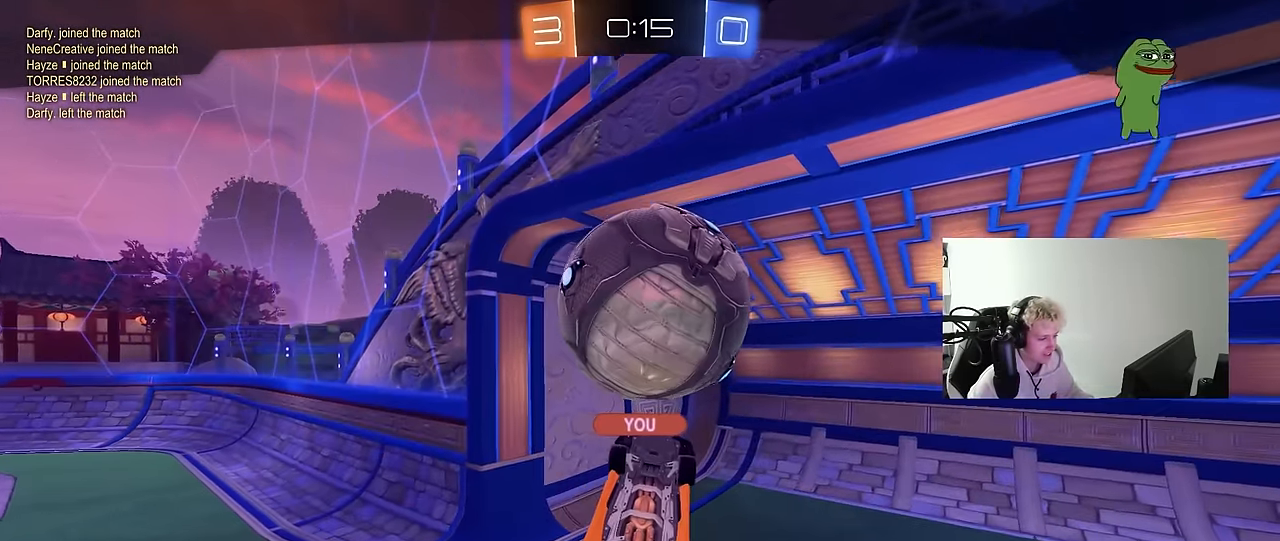
{"keys": [], "mouse": [], "mouse_move": "still", "events": []}
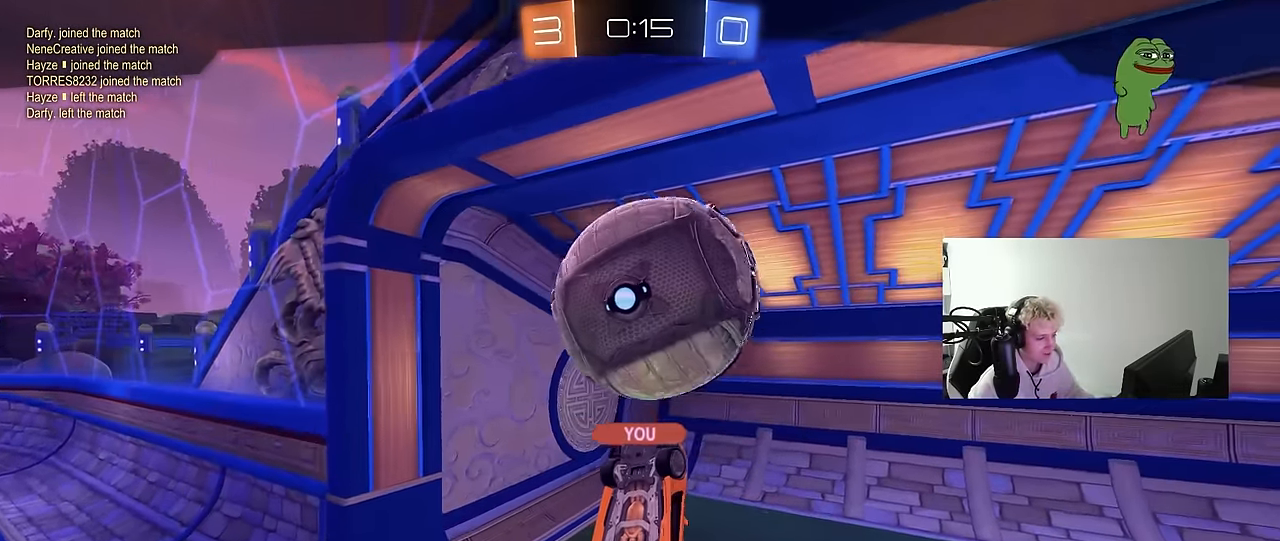
{"keys": [], "mouse": [], "mouse_move": "still", "events": []}
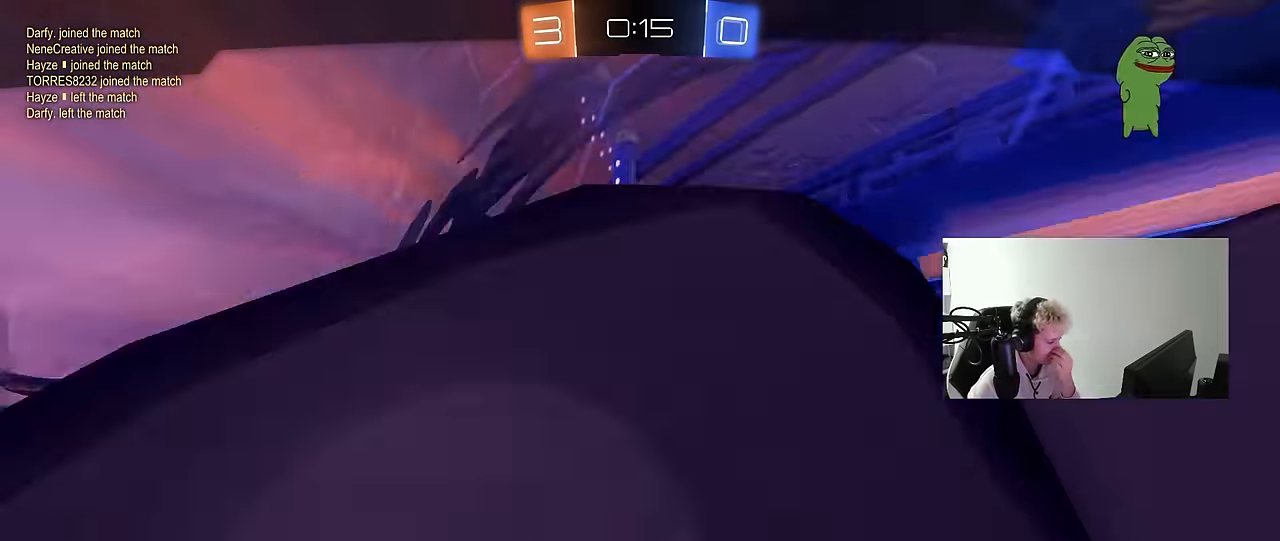
{"keys": [], "mouse": [], "mouse_move": "still", "events": []}
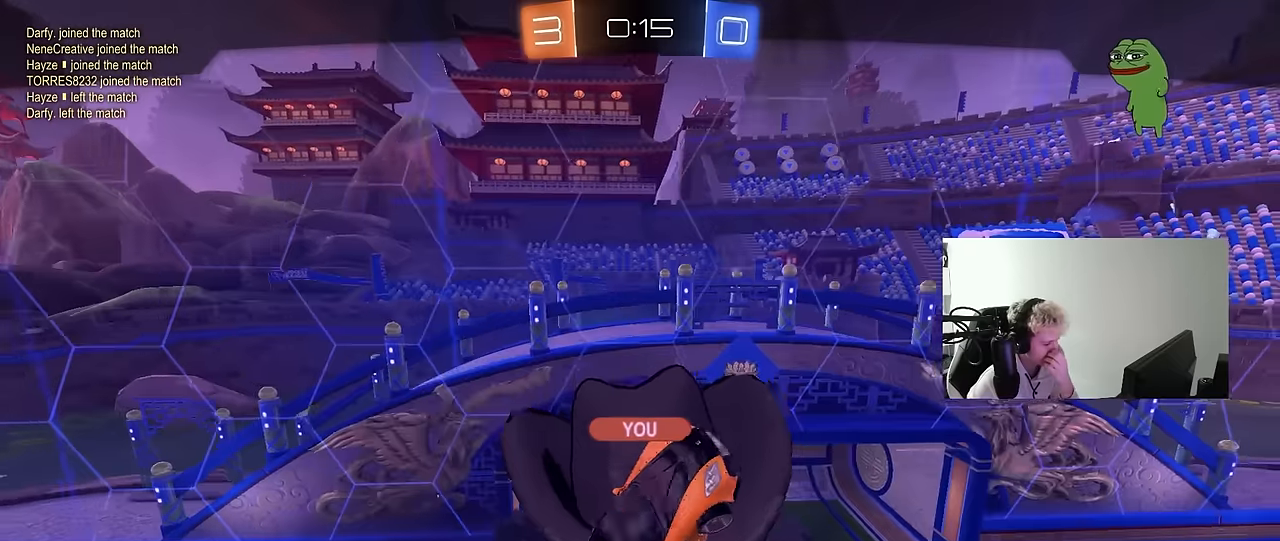
{"keys": [], "mouse": [], "mouse_move": "still", "events": []}
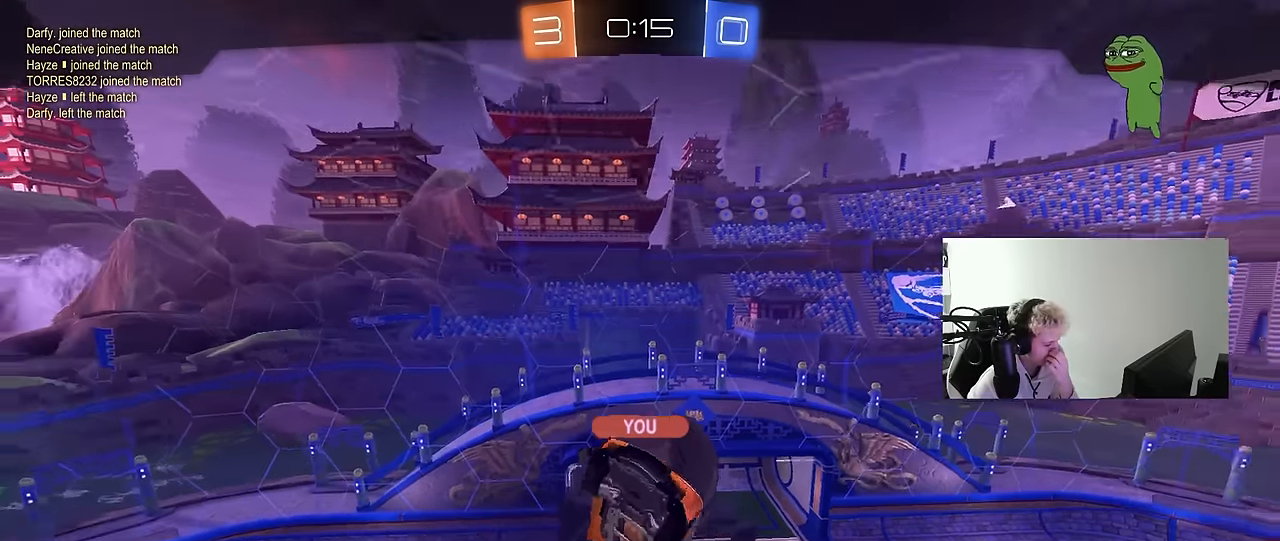
{"keys": [], "mouse": [], "mouse_move": "still", "events": []}
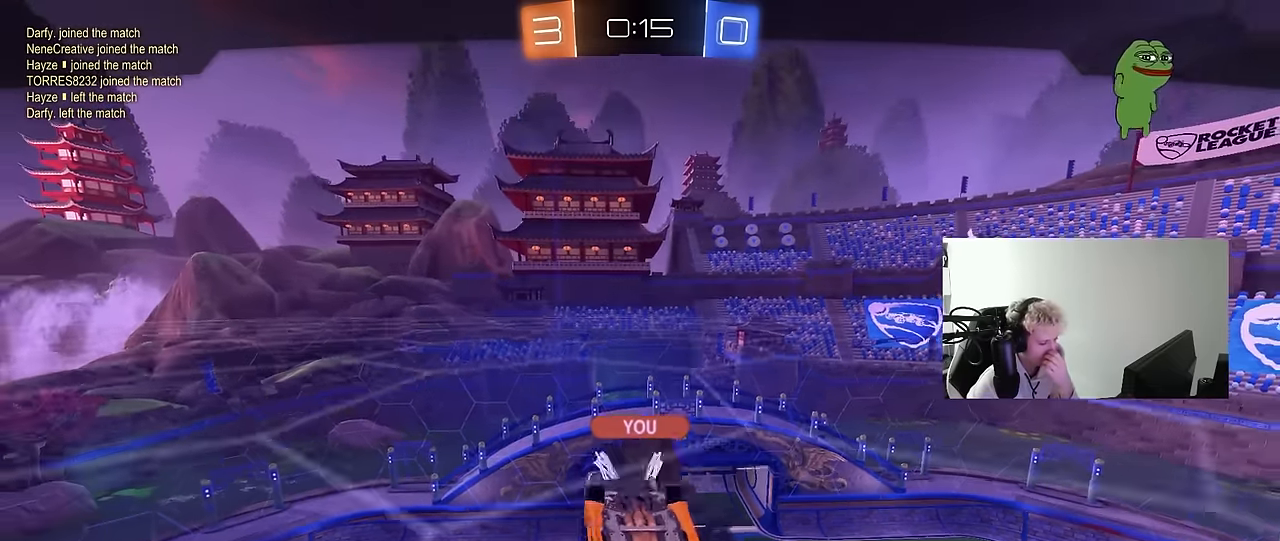
{"keys": [], "mouse": [], "mouse_move": "still", "events": []}
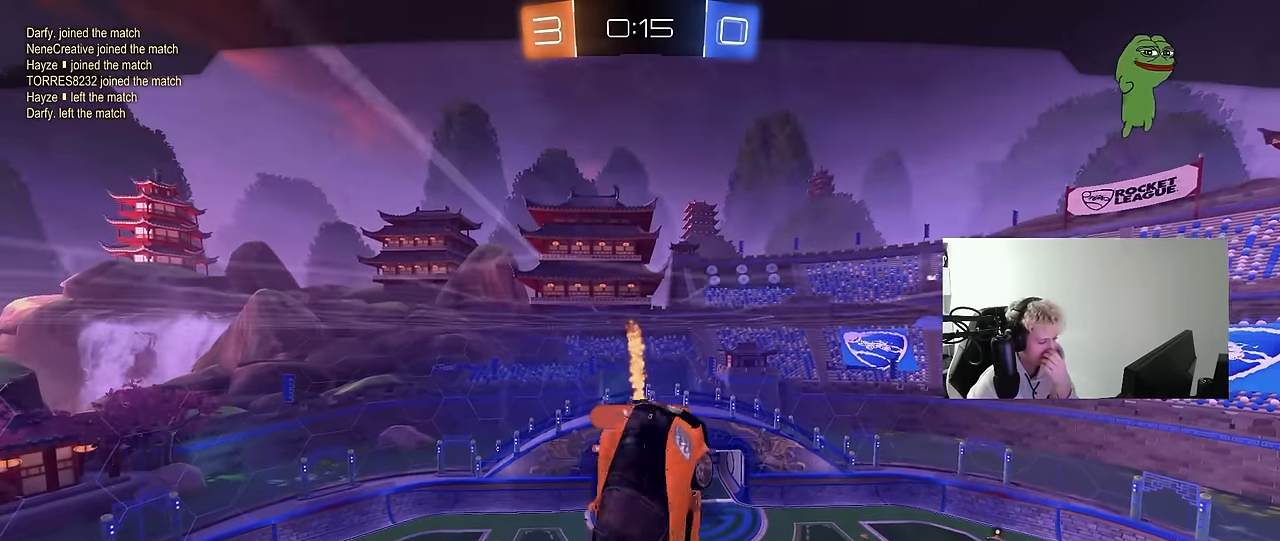
{"keys": [], "mouse": [], "mouse_move": "still", "events": []}
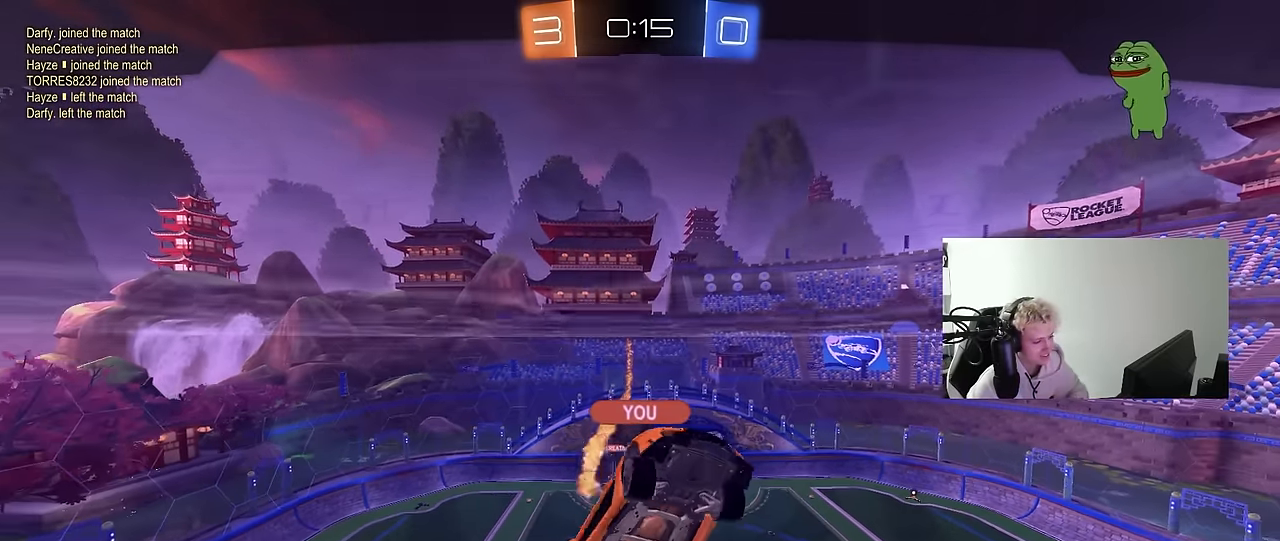
{"keys": [], "mouse": ["right"], "mouse_move": "still", "events": [[483, "mouse_right", "down"]]}
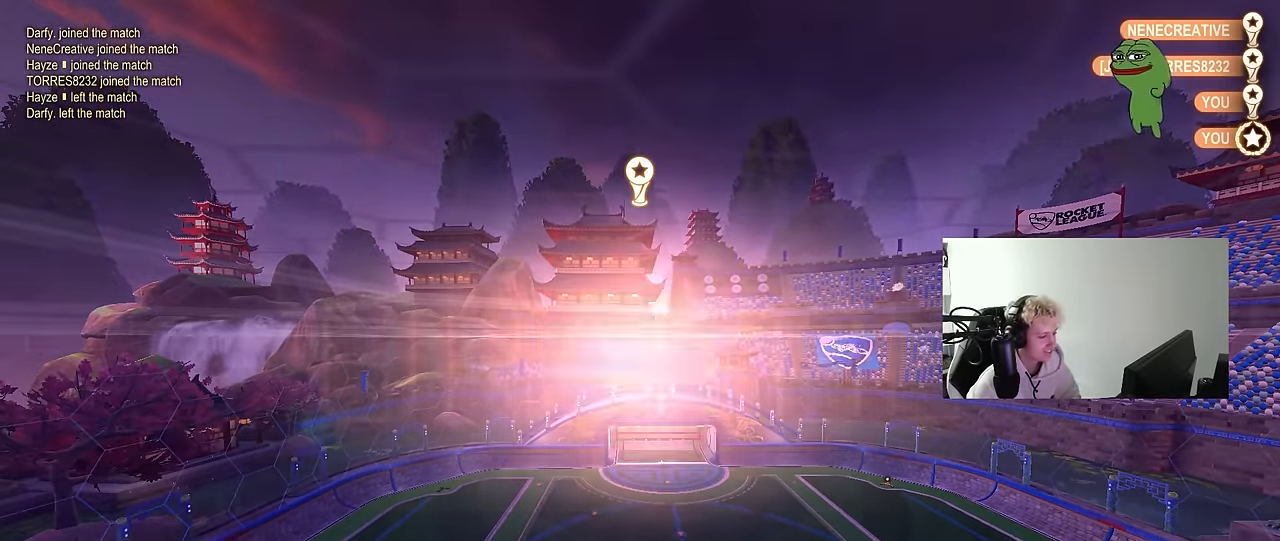
{"keys": [], "mouse": [], "mouse_move": "still", "events": [[183, "mouse_right", "up"]]}
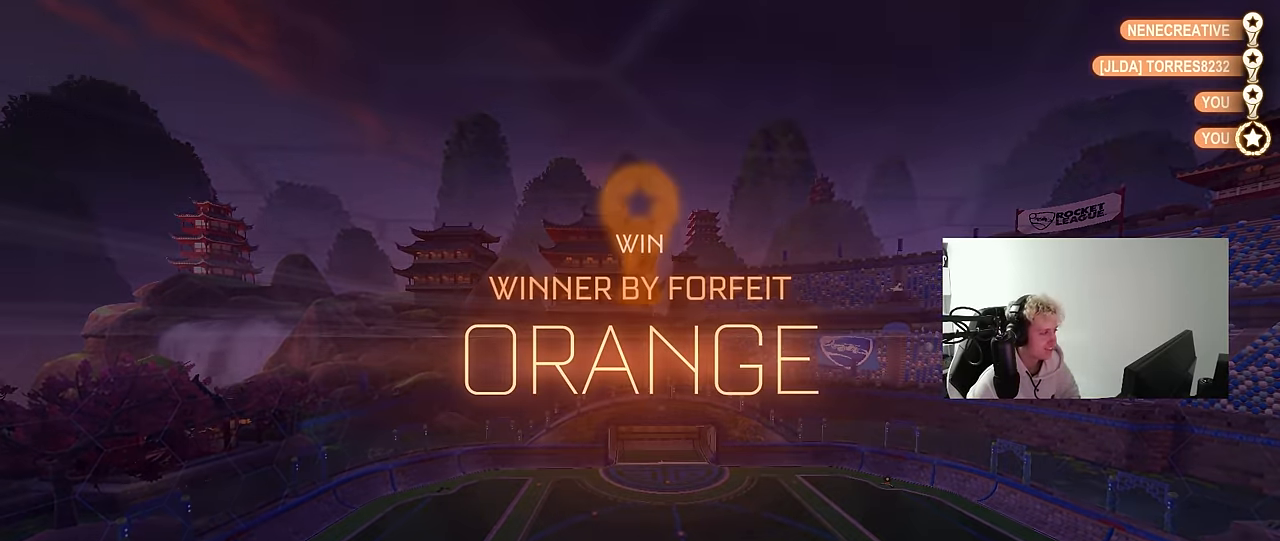
{"keys": [], "mouse": [], "mouse_move": "still", "events": [[283, "mouse_left", "down"], [433, "mouse_left", "up"]]}
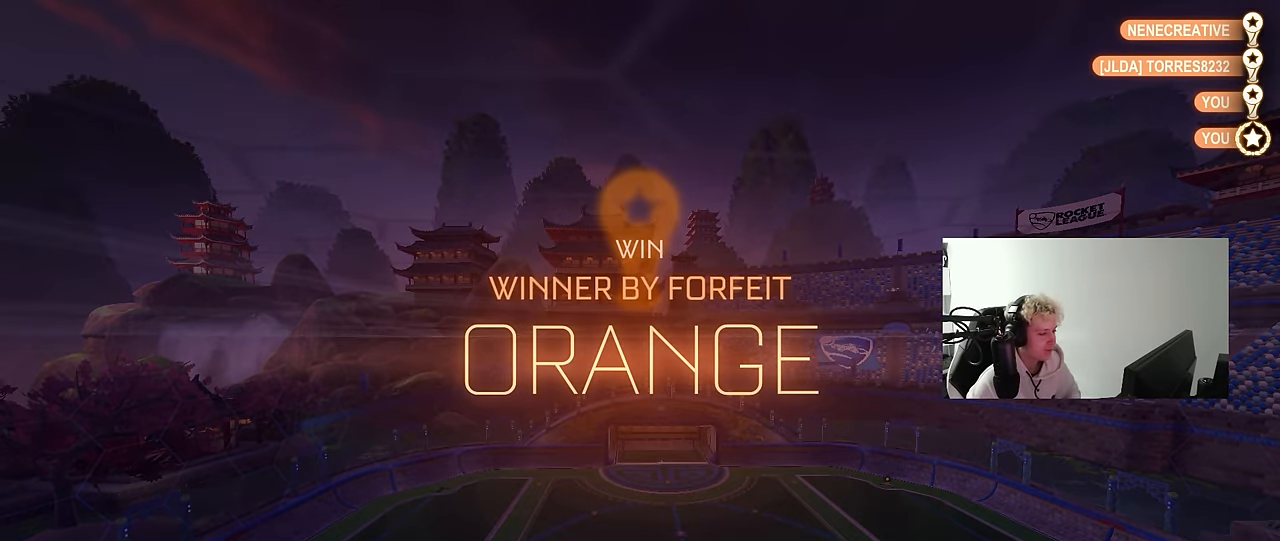
{"keys": [], "mouse": [], "mouse_move": "still", "events": []}
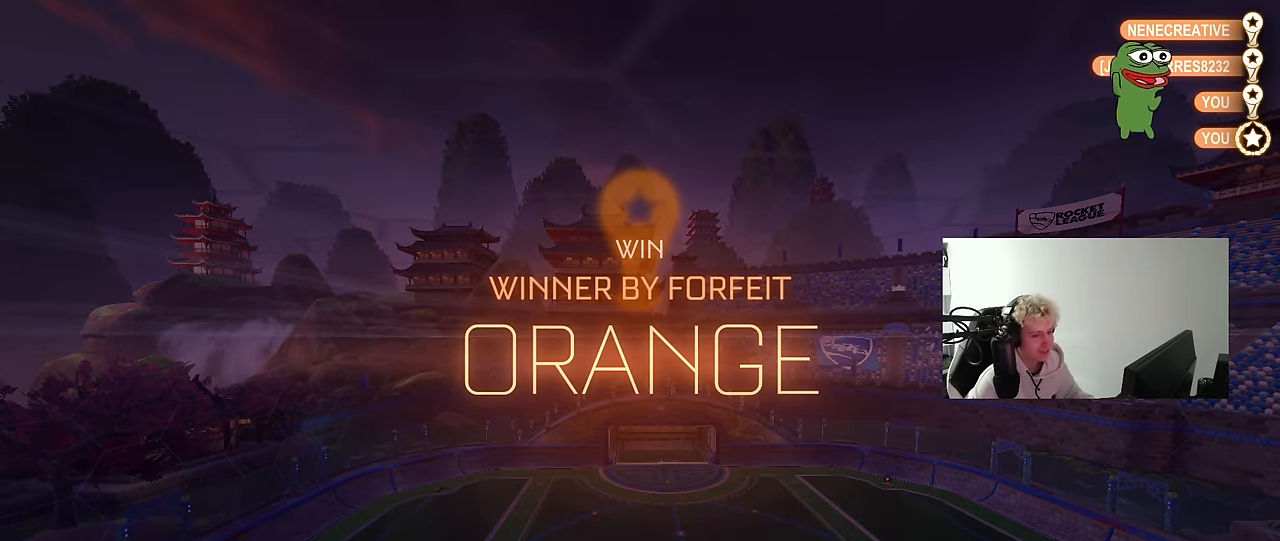
{"keys": [], "mouse": [], "mouse_move": "still", "events": []}
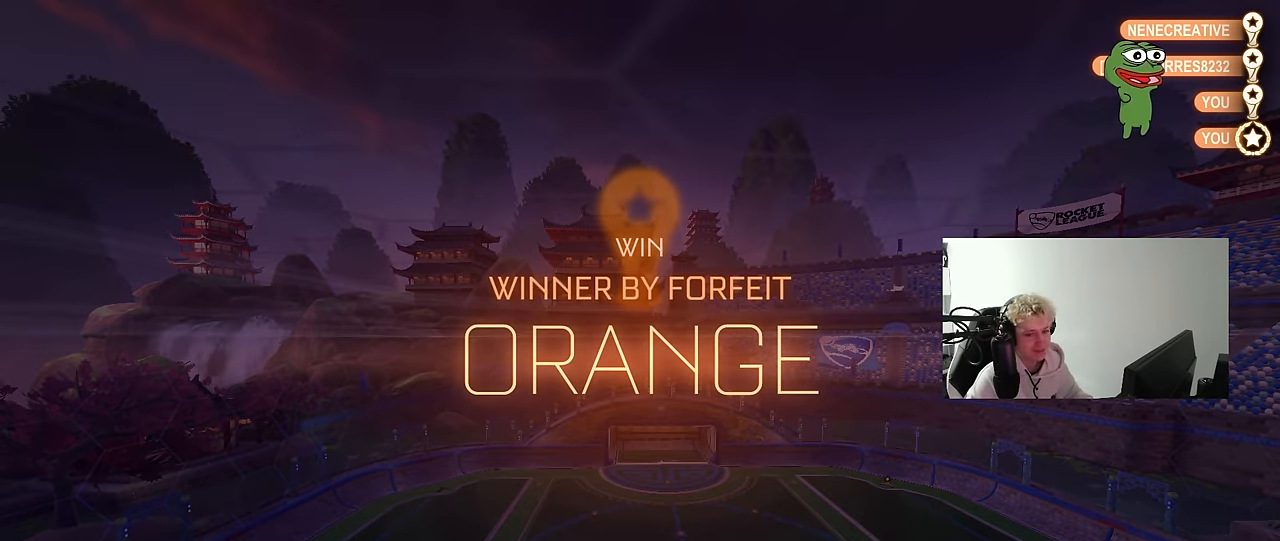
{"keys": [], "mouse": [], "mouse_move": "still", "events": []}